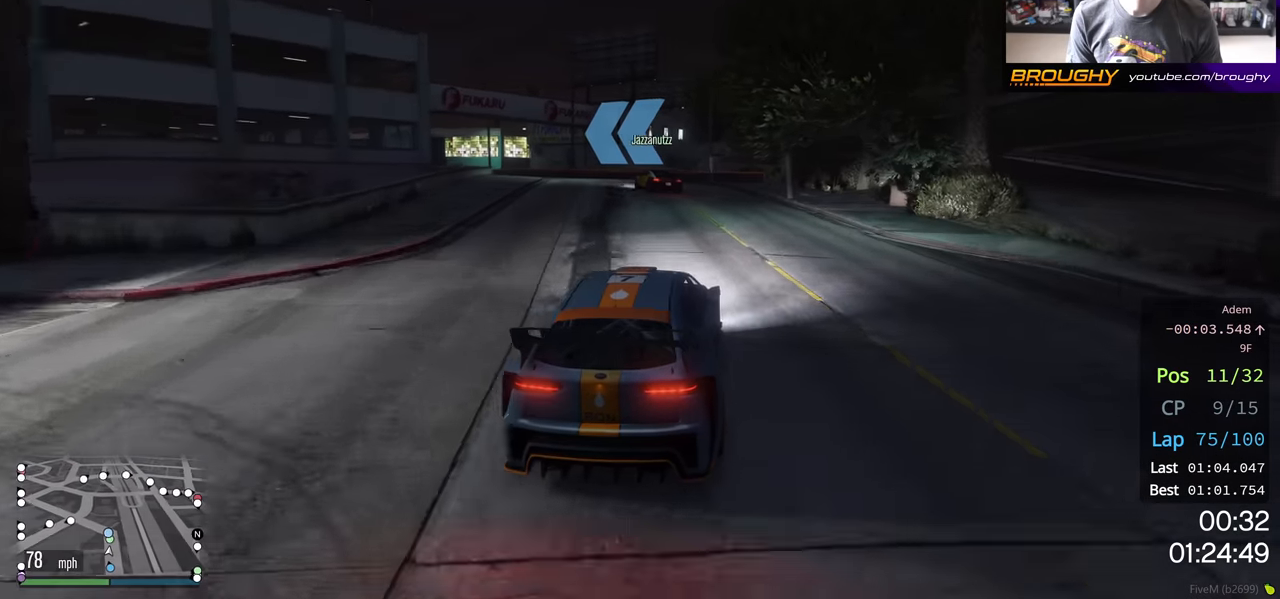
Gameplay with a controller (Xbox layout); each line is a JSON object with the inputs held at the frame after it. "events" lists button and stick changes between this image and that frame as [ms after this image, input, new state], when the widget could be followed in between.
{"buttons": ["R2"], "left_stick": "left", "right_stick": "center", "events": [[117, "left_stick", "up-left"], [500, "left_stick", "left"]]}
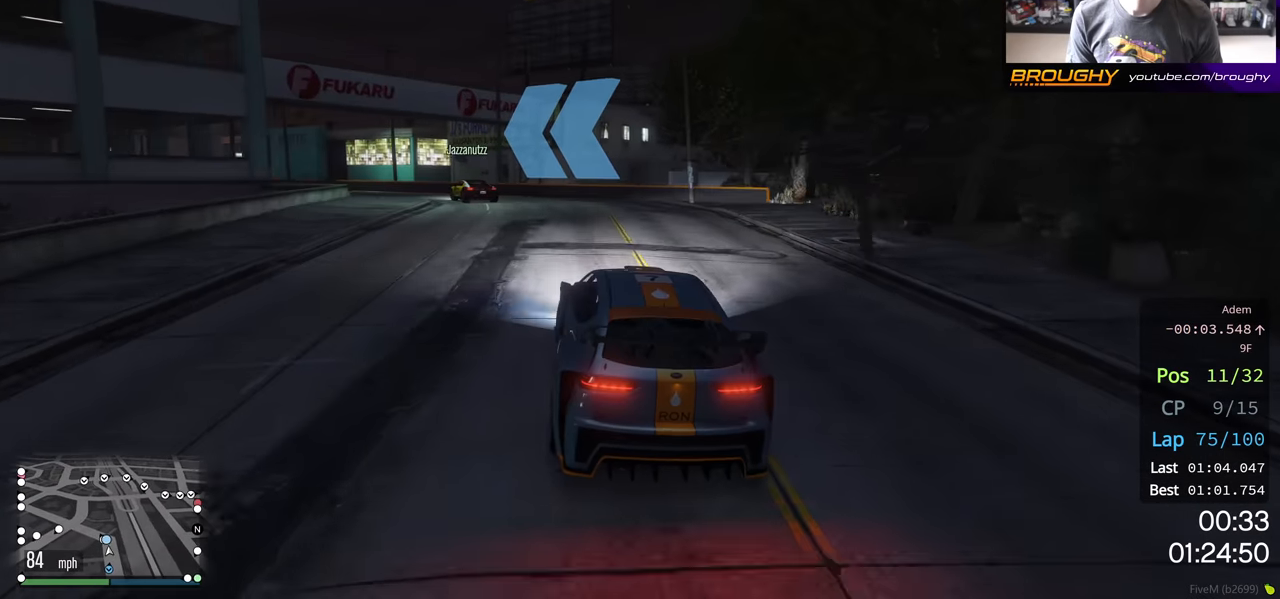
{"buttons": ["R2"], "left_stick": "left", "right_stick": "center", "events": []}
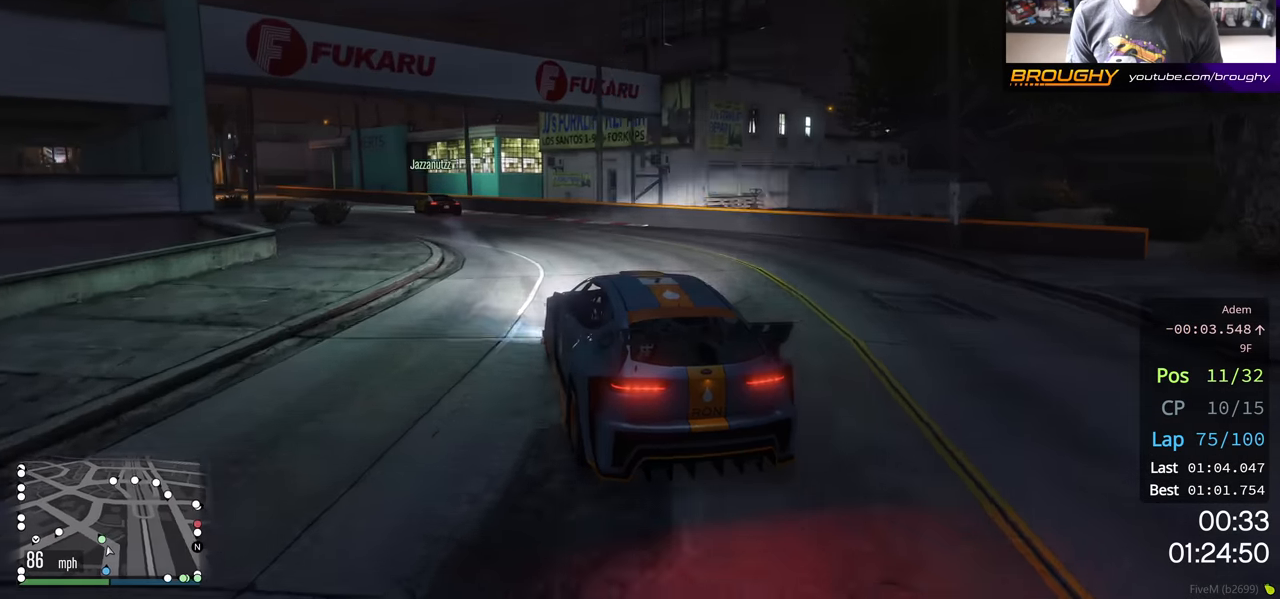
{"buttons": ["R2"], "left_stick": "left", "right_stick": "center", "events": [[400, "left_stick", "center"], [467, "left_stick", "left"]]}
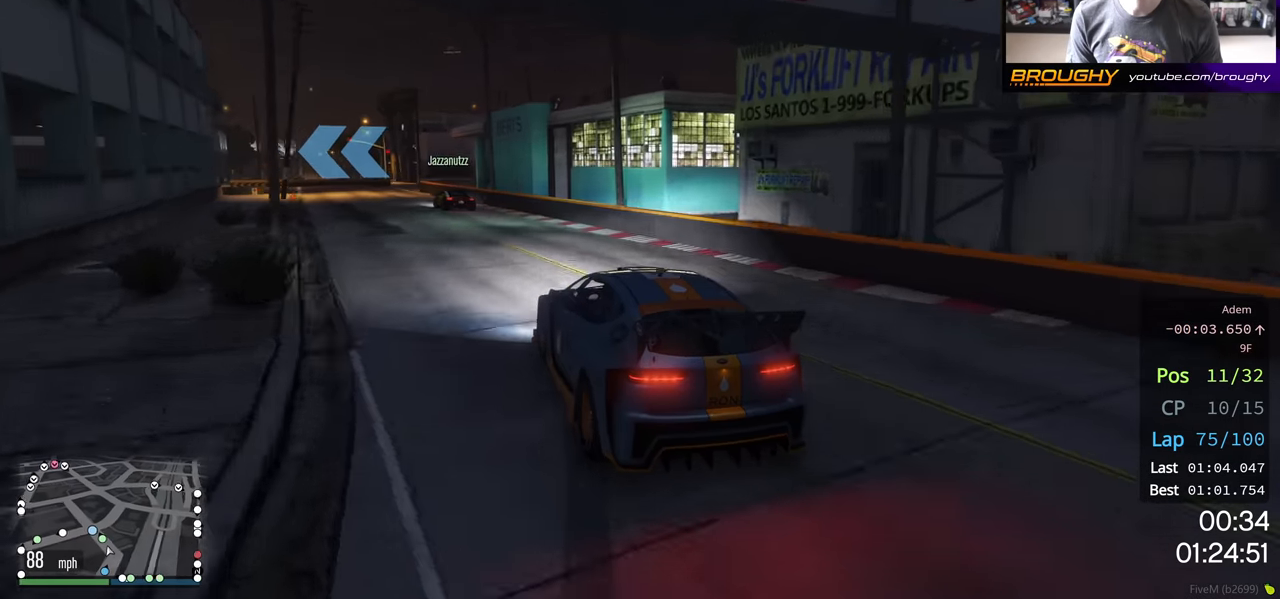
{"buttons": ["R2"], "left_stick": "center", "right_stick": "center", "events": [[117, "left_stick", "center"]]}
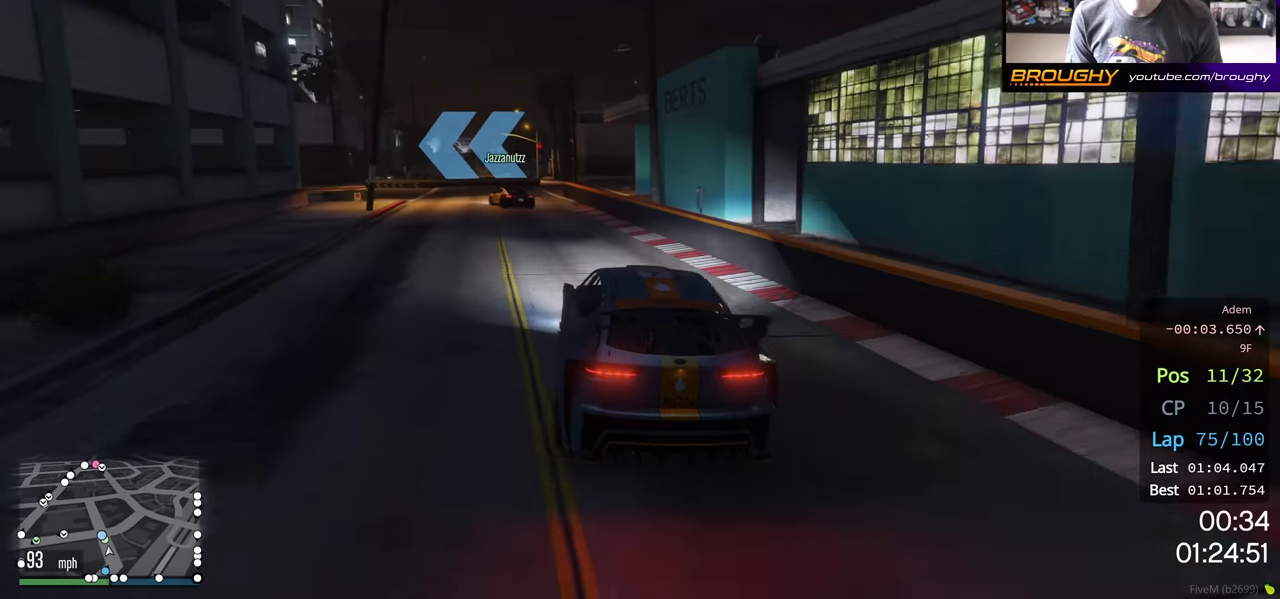
{"buttons": ["L2"], "left_stick": "left", "right_stick": "center", "events": [[33, "left_stick", "left"], [133, "L2", "down"], [133, "left_stick", "up-left"], [150, "R2", "up"], [417, "left_stick", "left"]]}
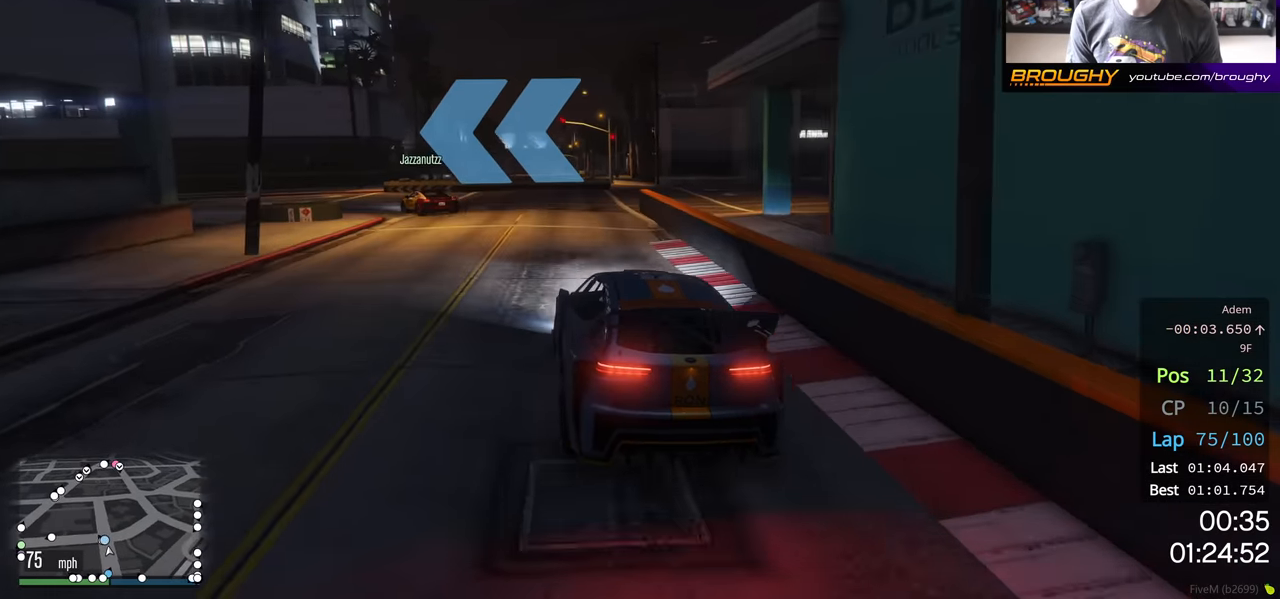
{"buttons": [], "left_stick": "left", "right_stick": "center", "events": [[17, "L2", "up"], [350, "left_stick", "center"], [400, "left_stick", "left"]]}
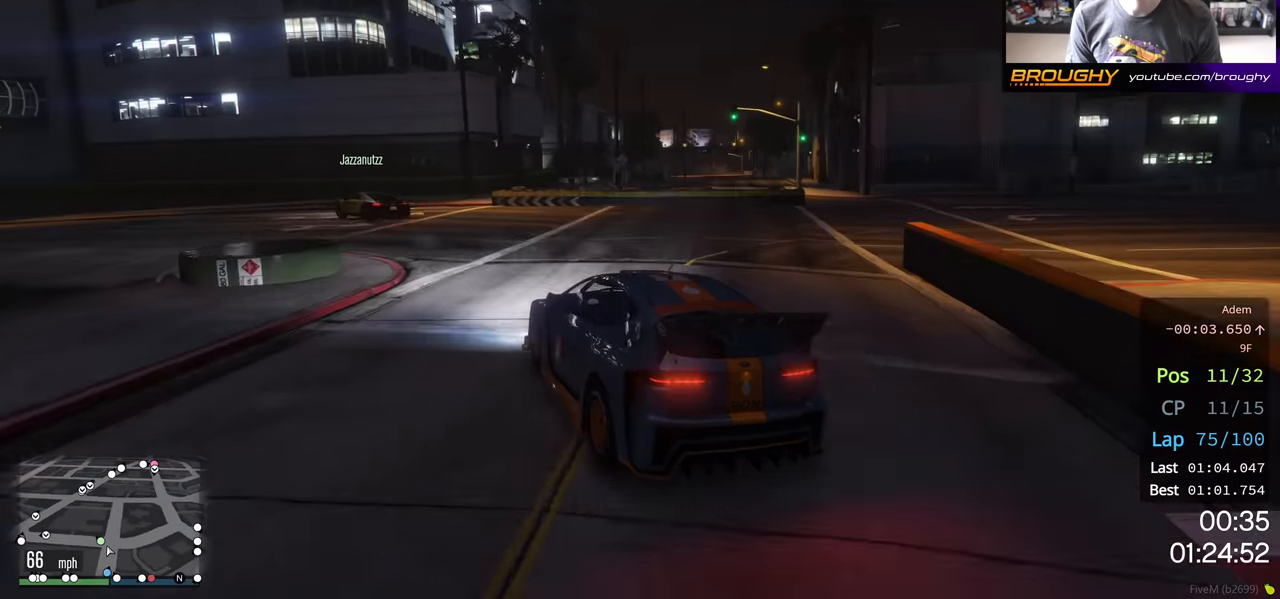
{"buttons": ["R2"], "left_stick": "center", "right_stick": "center", "events": [[100, "R2", "down"], [100, "left_stick", "center"], [150, "left_stick", "left"], [400, "R2", "up"], [467, "R2", "down"], [467, "left_stick", "center"]]}
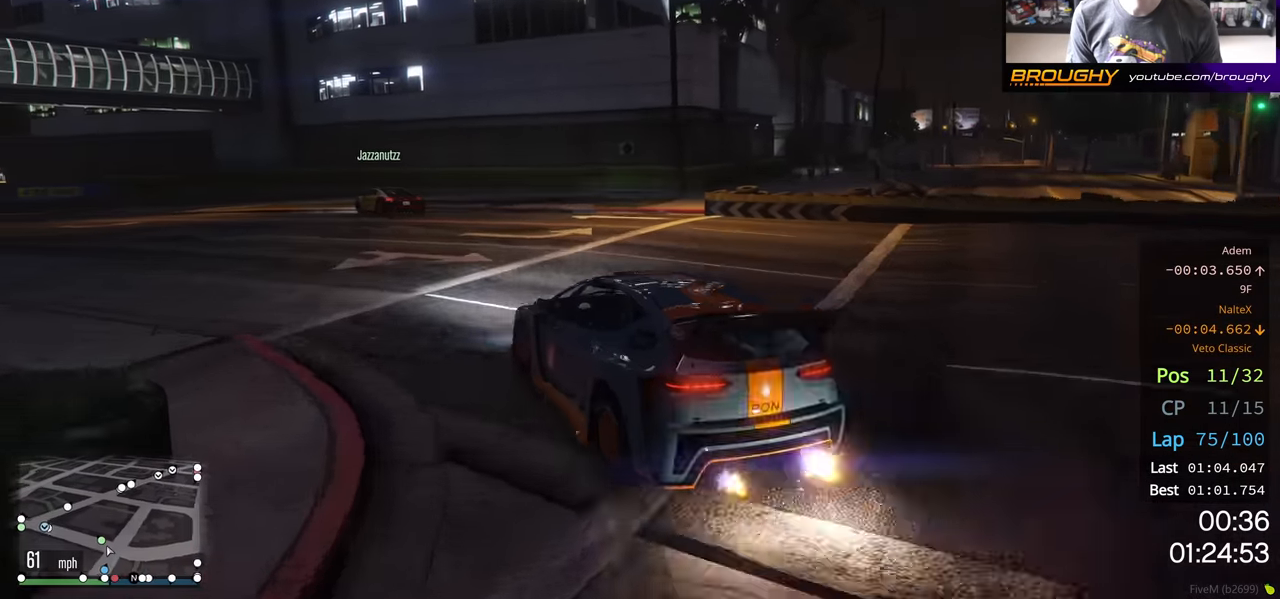
{"buttons": ["R2"], "left_stick": "left", "right_stick": "center", "events": [[67, "left_stick", "left"], [200, "left_stick", "center"], [383, "left_stick", "left"]]}
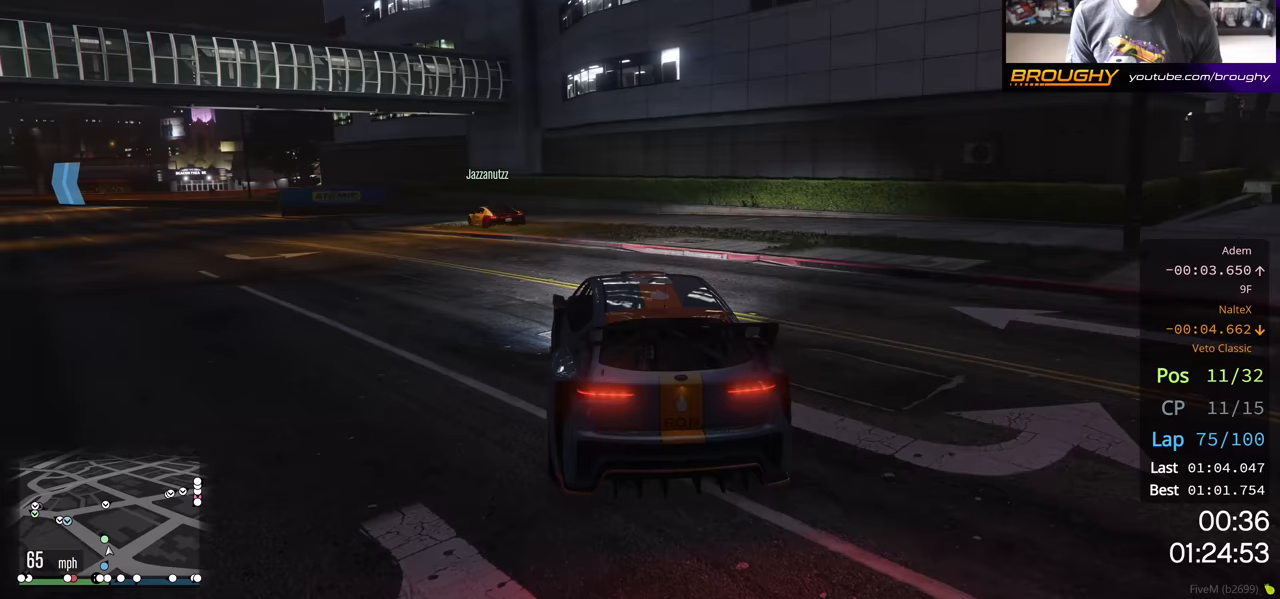
{"buttons": ["R2"], "left_stick": "up-left", "right_stick": "center", "events": [[100, "left_stick", "center"], [183, "left_stick", "left"], [367, "left_stick", "center"], [483, "left_stick", "up-left"]]}
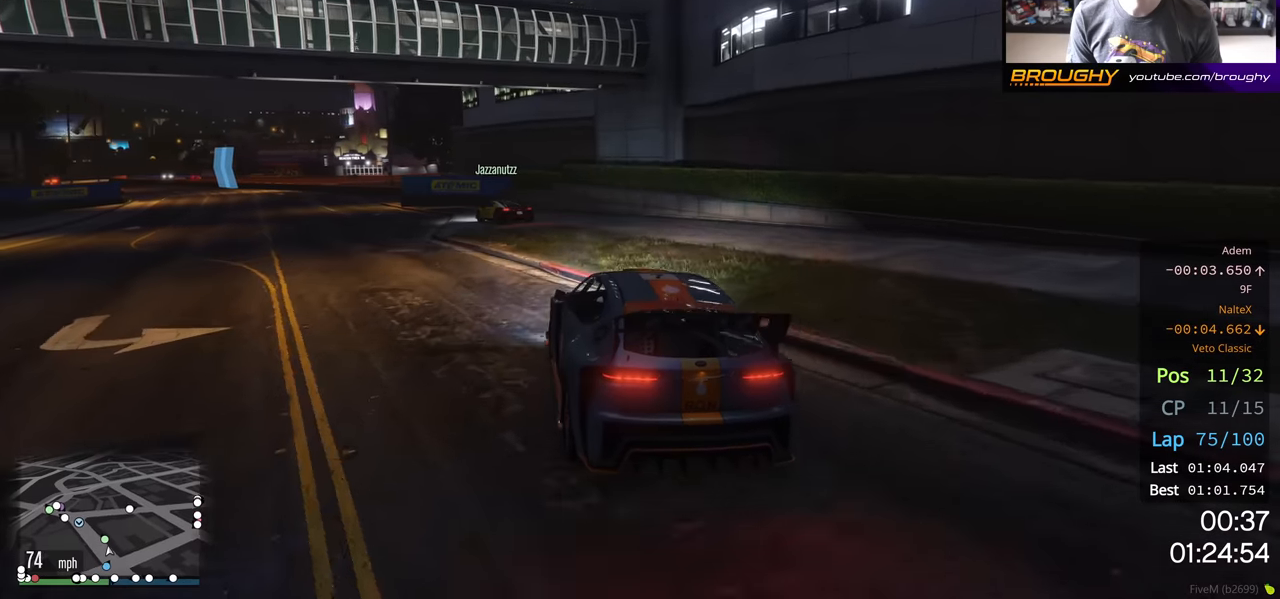
{"buttons": ["R2"], "left_stick": "center", "right_stick": "center", "events": [[250, "left_stick", "left"], [417, "left_stick", "center"]]}
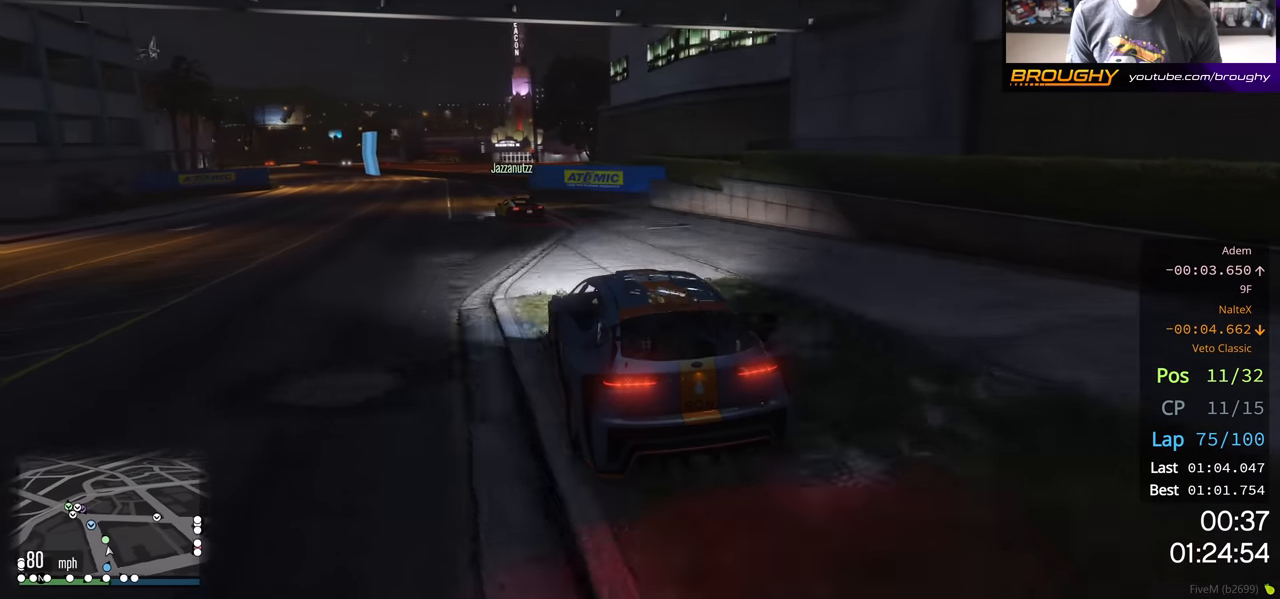
{"buttons": ["R2"], "left_stick": "center", "right_stick": "center", "events": [[233, "left_stick", "up-left"], [367, "left_stick", "center"]]}
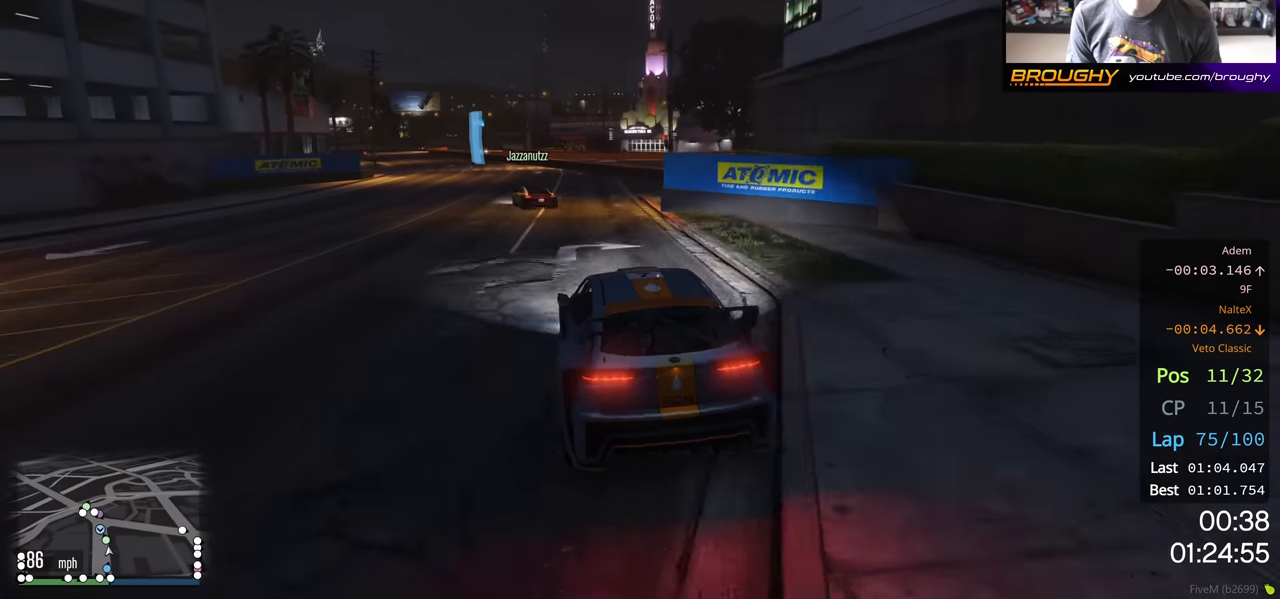
{"buttons": ["R2"], "left_stick": "center", "right_stick": "center", "events": [[100, "left_stick", "up-left"], [217, "left_stick", "center"], [317, "left_stick", "up-left"], [450, "left_stick", "center"]]}
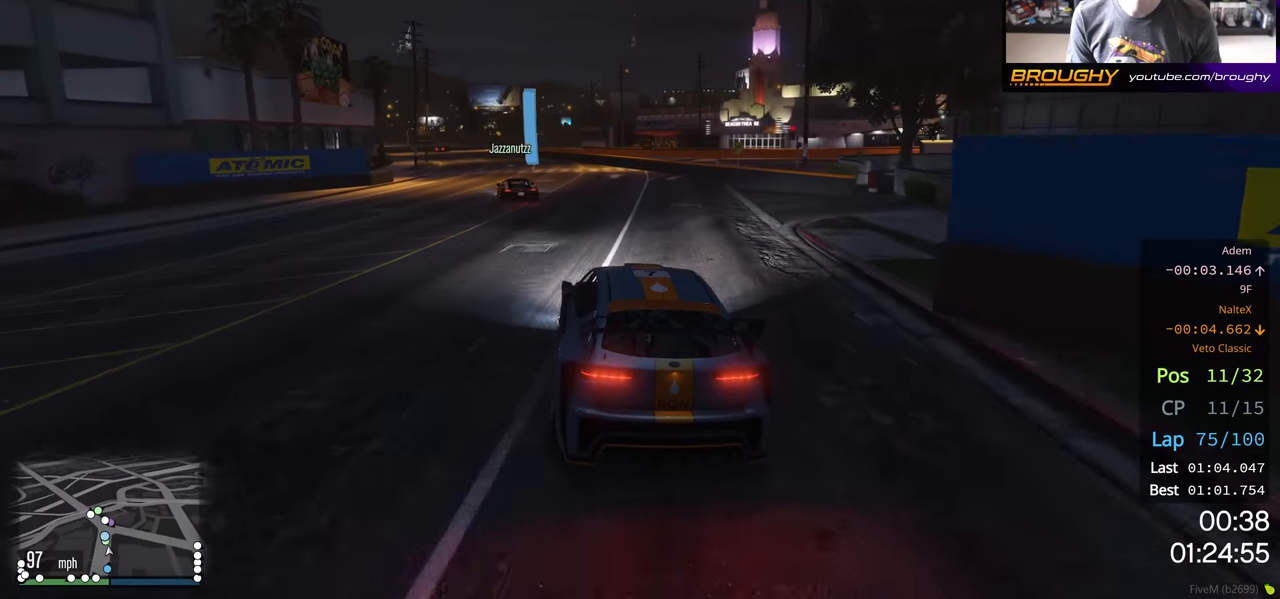
{"buttons": ["R2"], "left_stick": "center", "right_stick": "center", "events": [[200, "left_stick", "up-left"], [350, "left_stick", "center"]]}
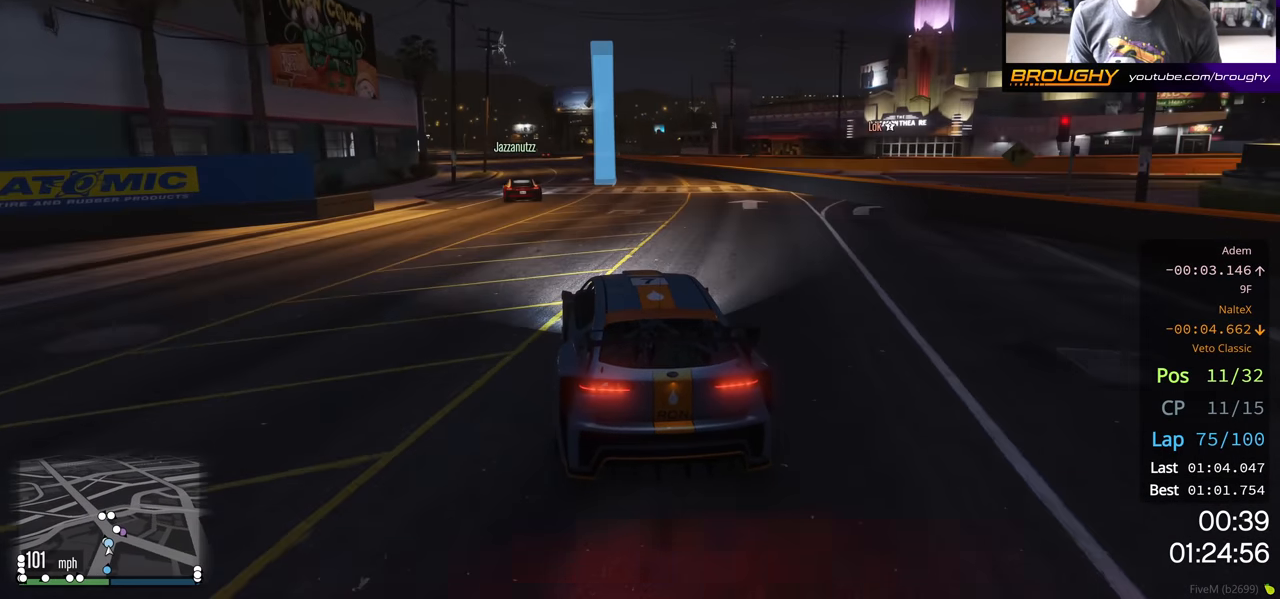
{"buttons": ["R2"], "left_stick": "center", "right_stick": "center", "events": [[67, "left_stick", "up-left"], [183, "left_stick", "center"], [300, "left_stick", "left"], [400, "left_stick", "center"]]}
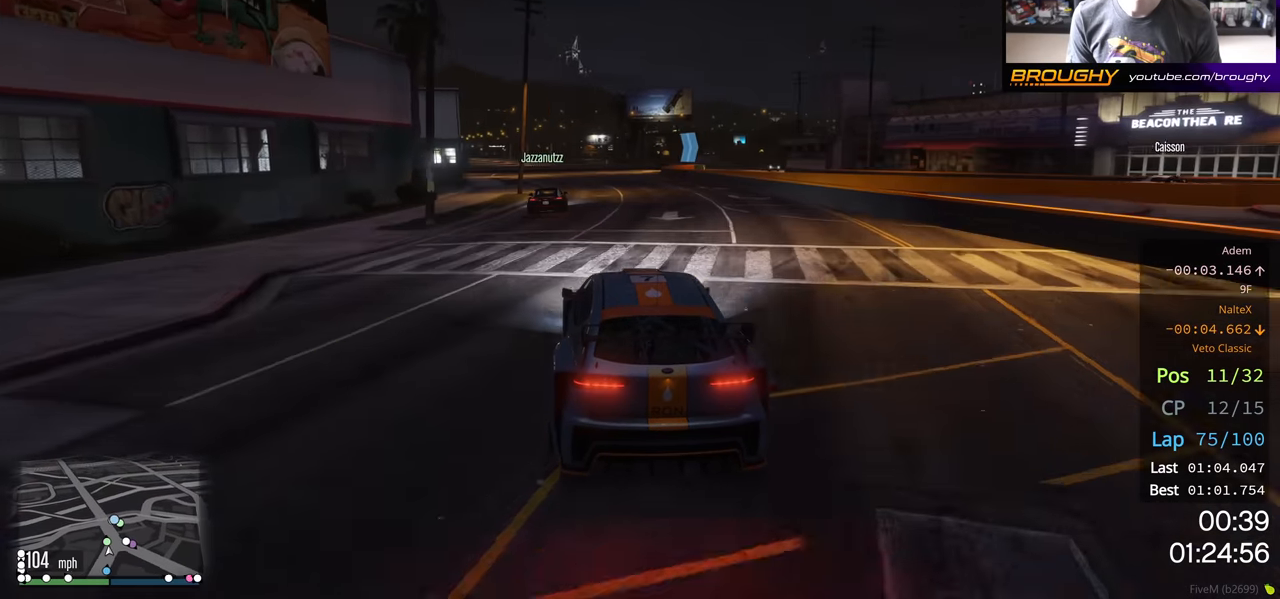
{"buttons": ["R2"], "left_stick": "center", "right_stick": "center", "events": []}
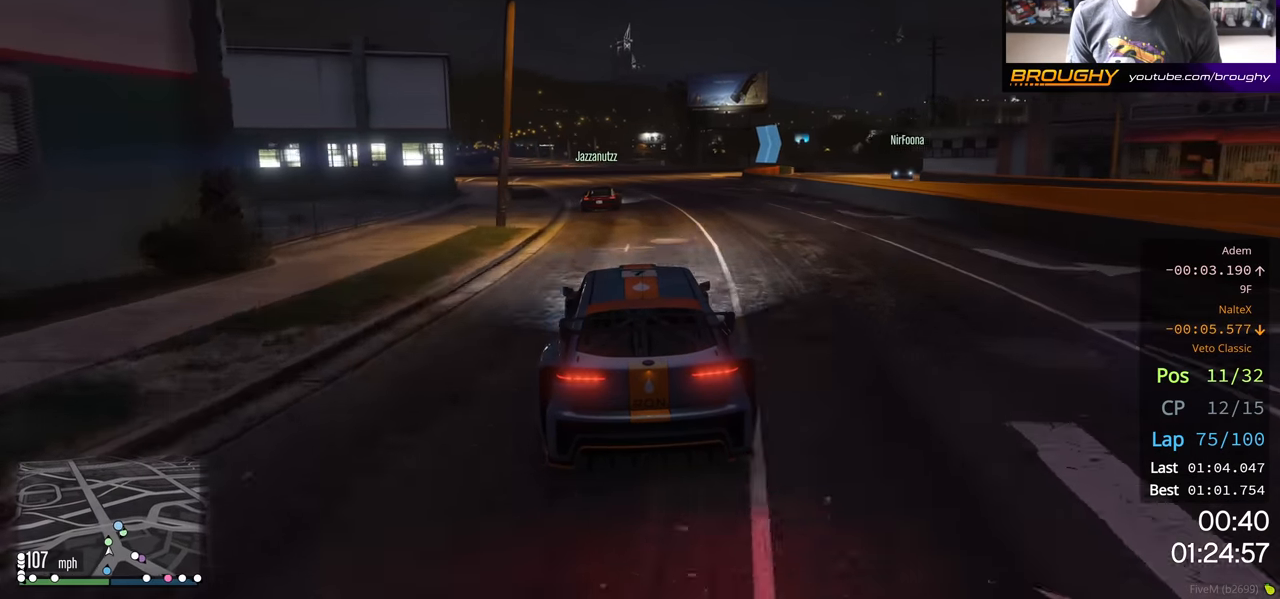
{"buttons": ["R2"], "left_stick": "center", "right_stick": "center", "events": []}
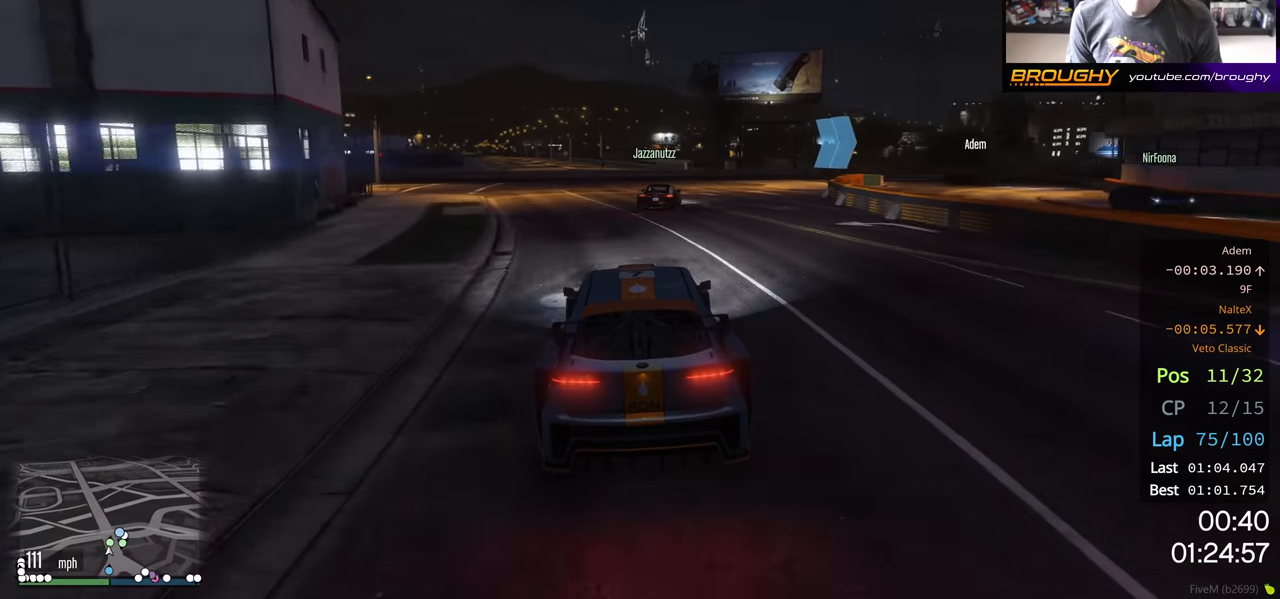
{"buttons": ["L2"], "left_stick": "right", "right_stick": "center", "events": [[83, "L2", "down"], [83, "left_stick", "right"], [167, "R2", "up"], [233, "left_stick", "center"], [317, "left_stick", "right"]]}
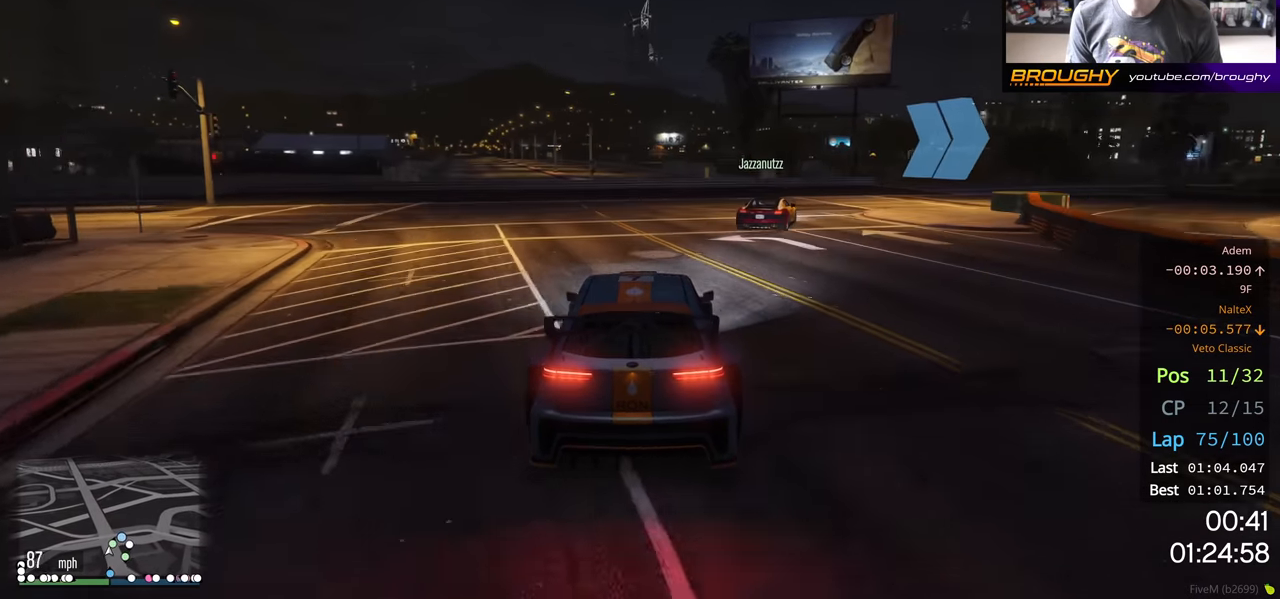
{"buttons": ["L2"], "left_stick": "right", "right_stick": "center", "events": [[117, "left_stick", "center"], [200, "left_stick", "right"]]}
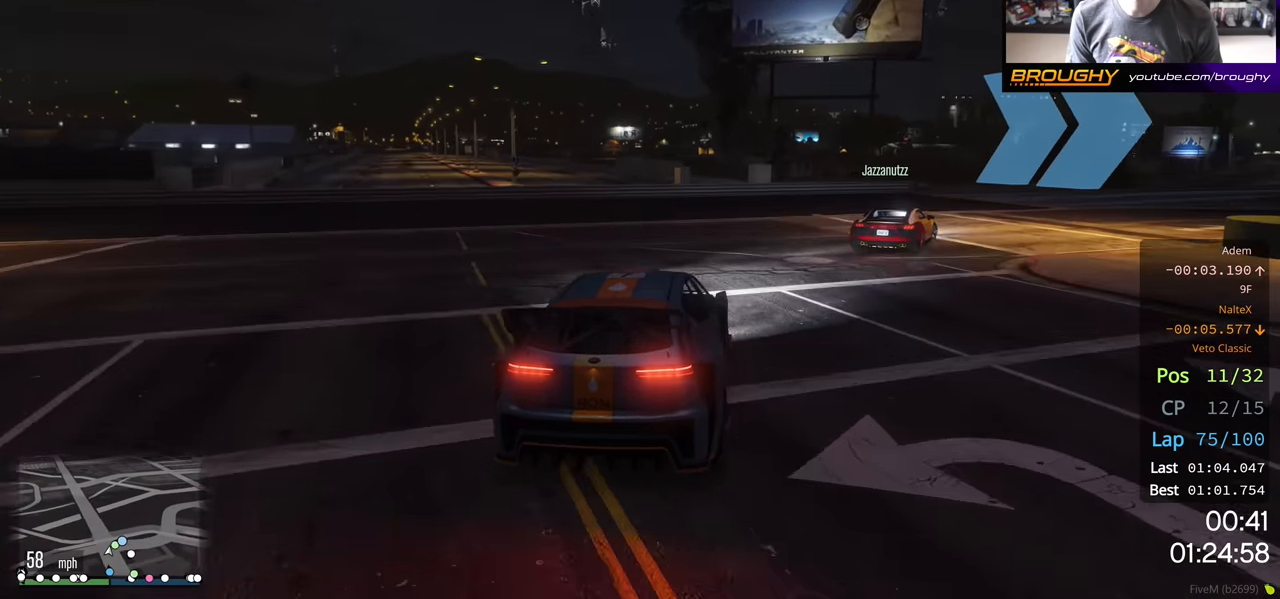
{"buttons": [], "left_stick": "right", "right_stick": "center", "events": [[150, "L2", "up"], [250, "L2", "down"], [400, "L2", "up"]]}
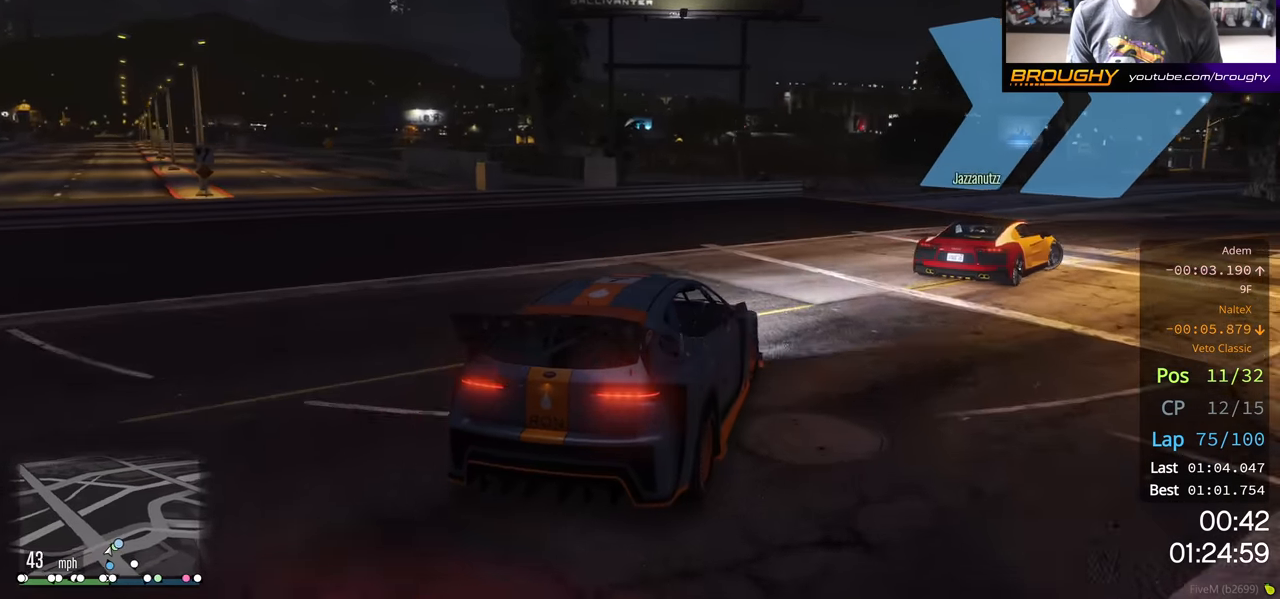
{"buttons": [], "left_stick": "right", "right_stick": "center", "events": [[50, "L2", "down"], [133, "L2", "up"]]}
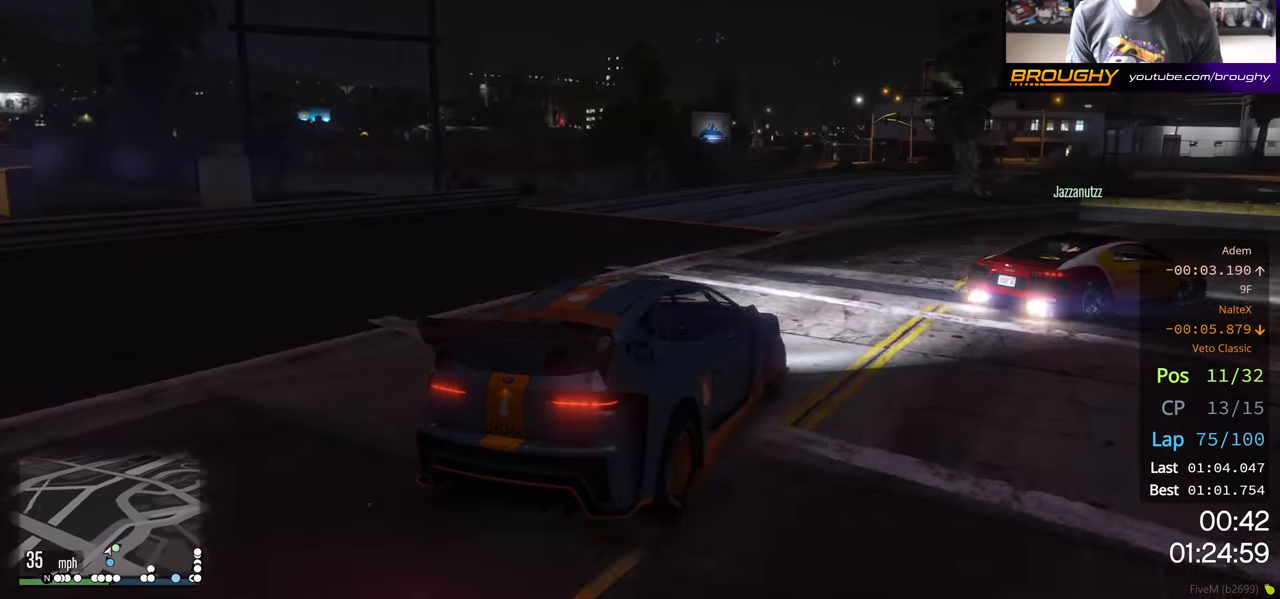
{"buttons": ["R2"], "left_stick": "right", "right_stick": "center", "events": [[367, "R2", "down"]]}
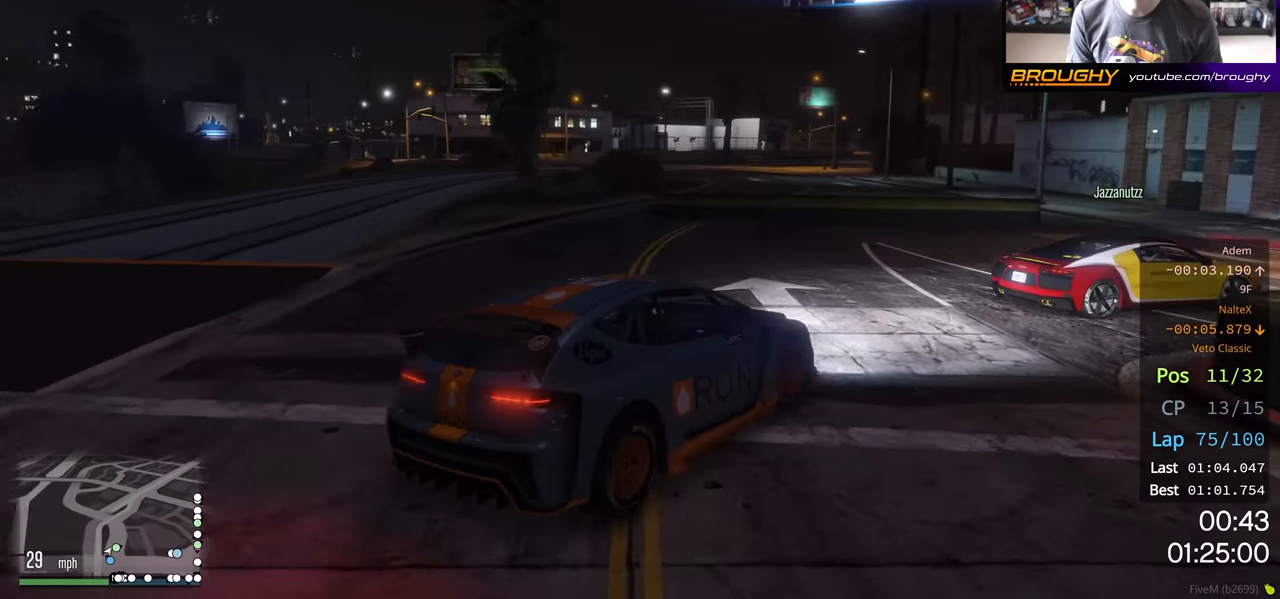
{"buttons": ["R2"], "left_stick": "right", "right_stick": "center", "events": []}
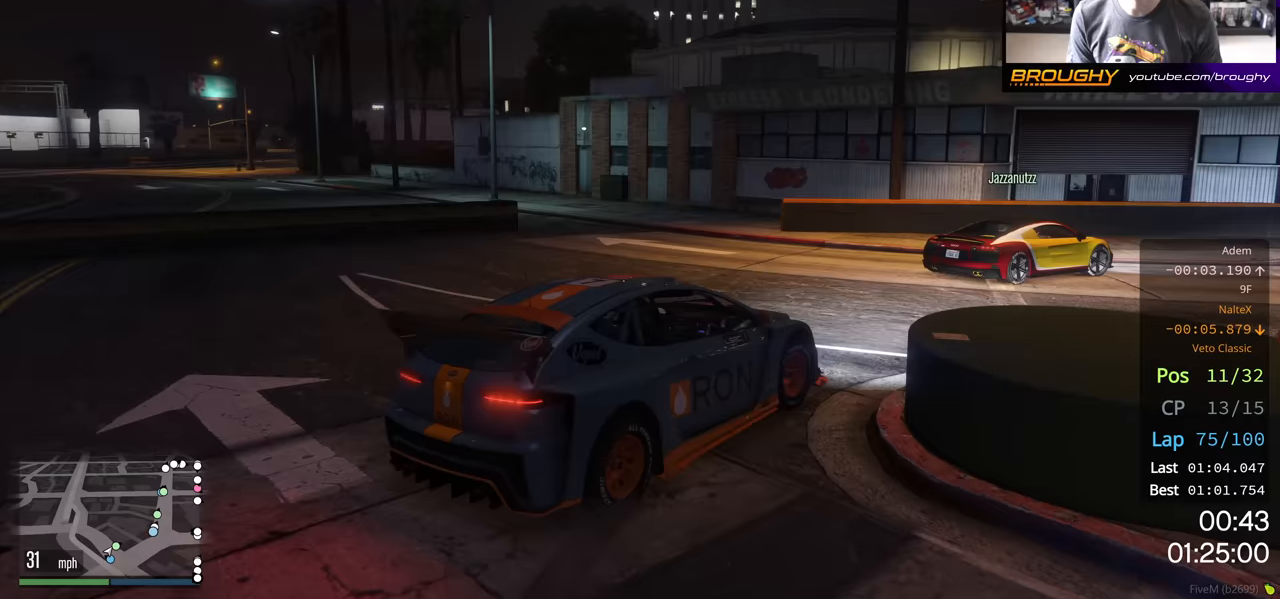
{"buttons": ["R2"], "left_stick": "center", "right_stick": "center", "events": [[183, "left_stick", "center"], [350, "left_stick", "right"], [467, "left_stick", "center"]]}
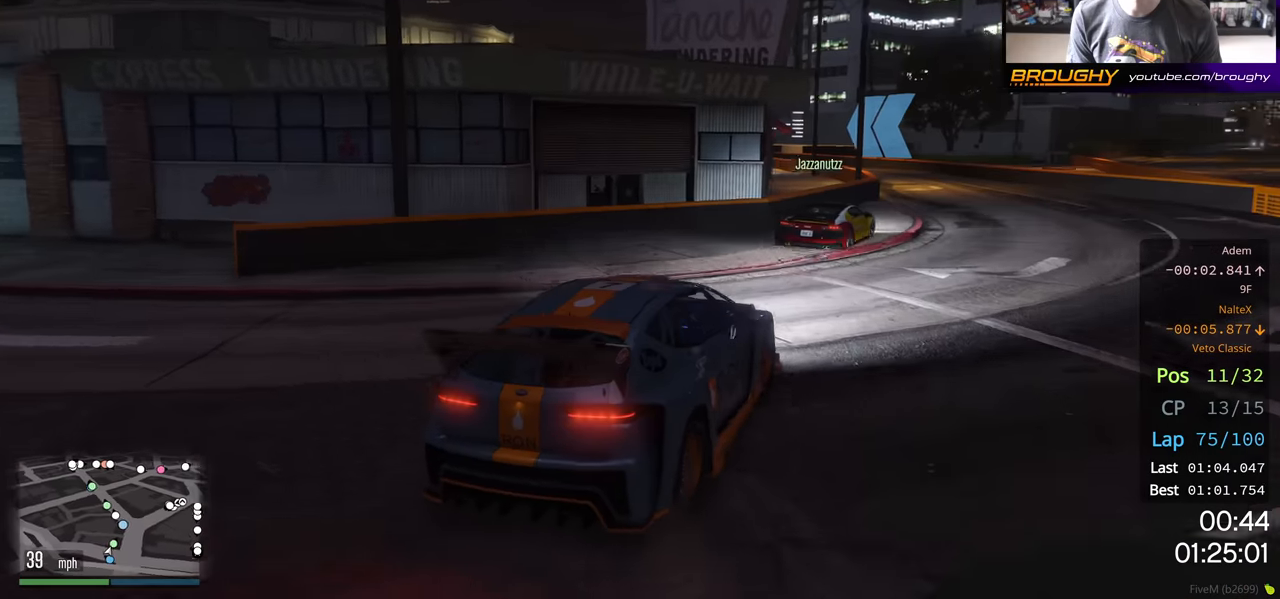
{"buttons": ["R2"], "left_stick": "left", "right_stick": "center", "events": [[250, "left_stick", "right"], [383, "left_stick", "center"], [483, "left_stick", "left"]]}
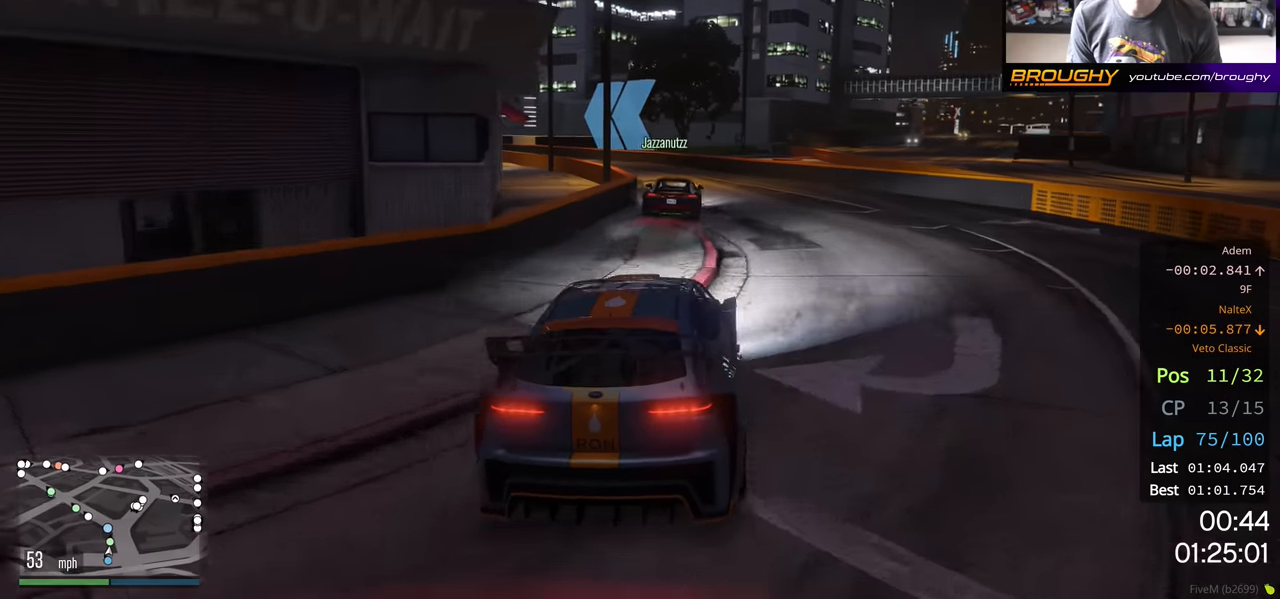
{"buttons": ["R2"], "left_stick": "center", "right_stick": "center", "events": [[83, "left_stick", "center"]]}
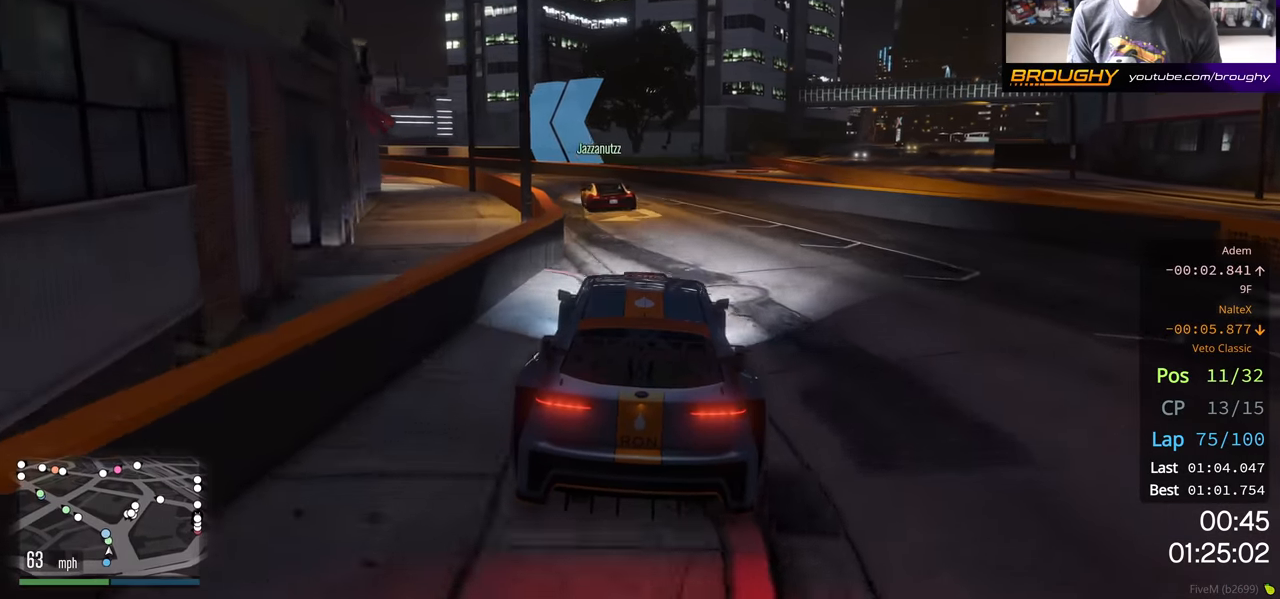
{"buttons": ["R2"], "left_stick": "up-left", "right_stick": "center", "events": [[117, "left_stick", "up-left"], [267, "left_stick", "center"], [400, "left_stick", "up-left"]]}
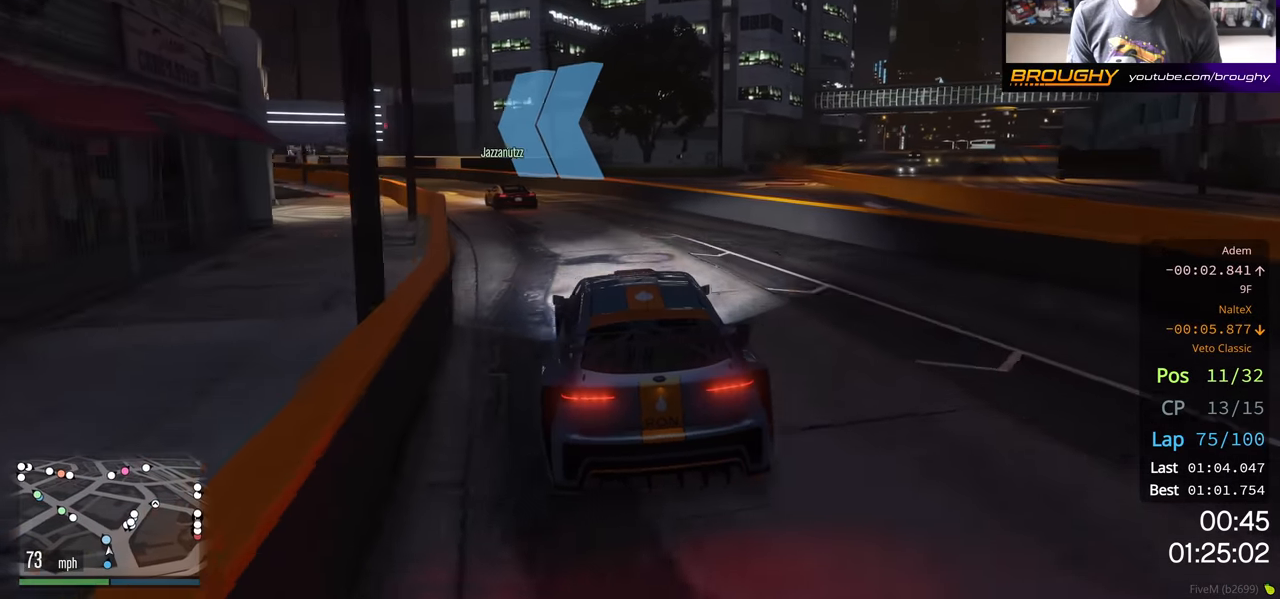
{"buttons": ["R2"], "left_stick": "up-left", "right_stick": "center", "events": [[50, "left_stick", "center"], [150, "left_stick", "left"], [300, "left_stick", "center"], [433, "left_stick", "up-left"]]}
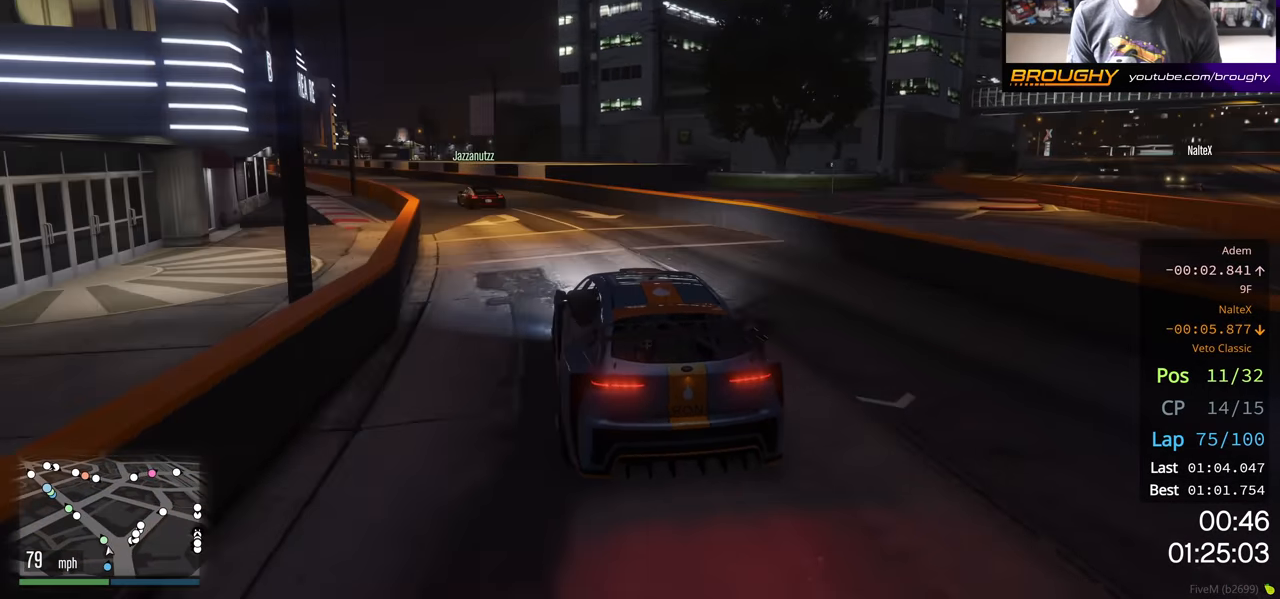
{"buttons": ["R2"], "left_stick": "center", "right_stick": "center", "events": [[83, "left_stick", "center"], [217, "left_stick", "up-left"], [333, "left_stick", "center"]]}
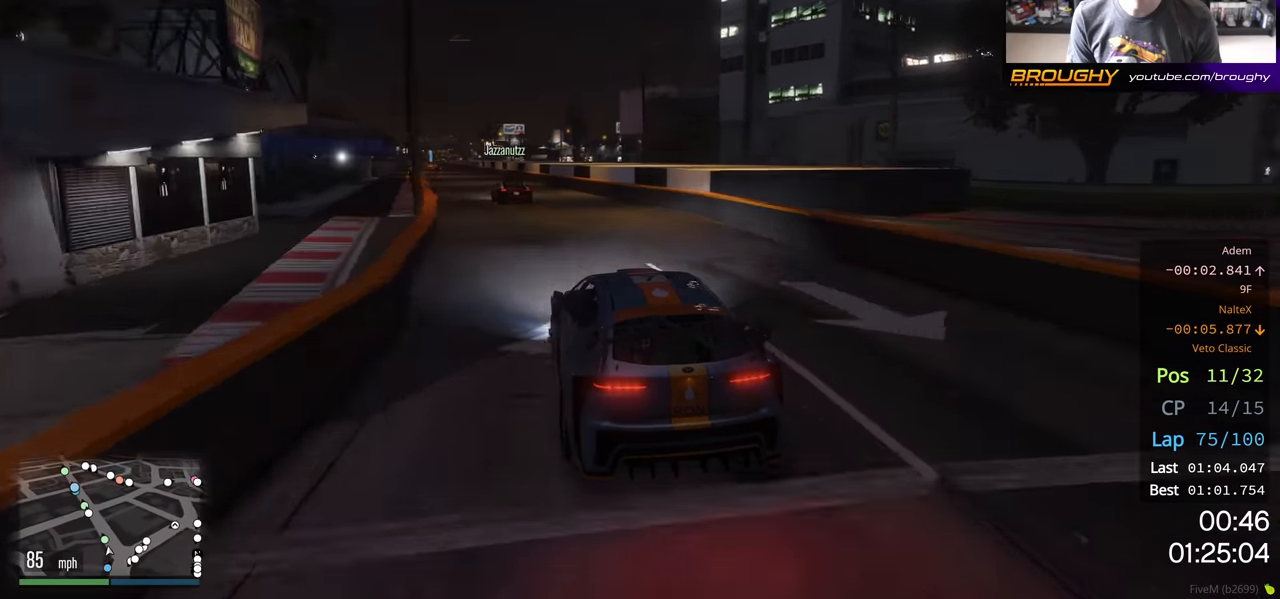
{"buttons": ["R2"], "left_stick": "center", "right_stick": "center", "events": [[50, "left_stick", "up-left"], [167, "left_stick", "center"], [317, "left_stick", "up-left"], [450, "left_stick", "center"]]}
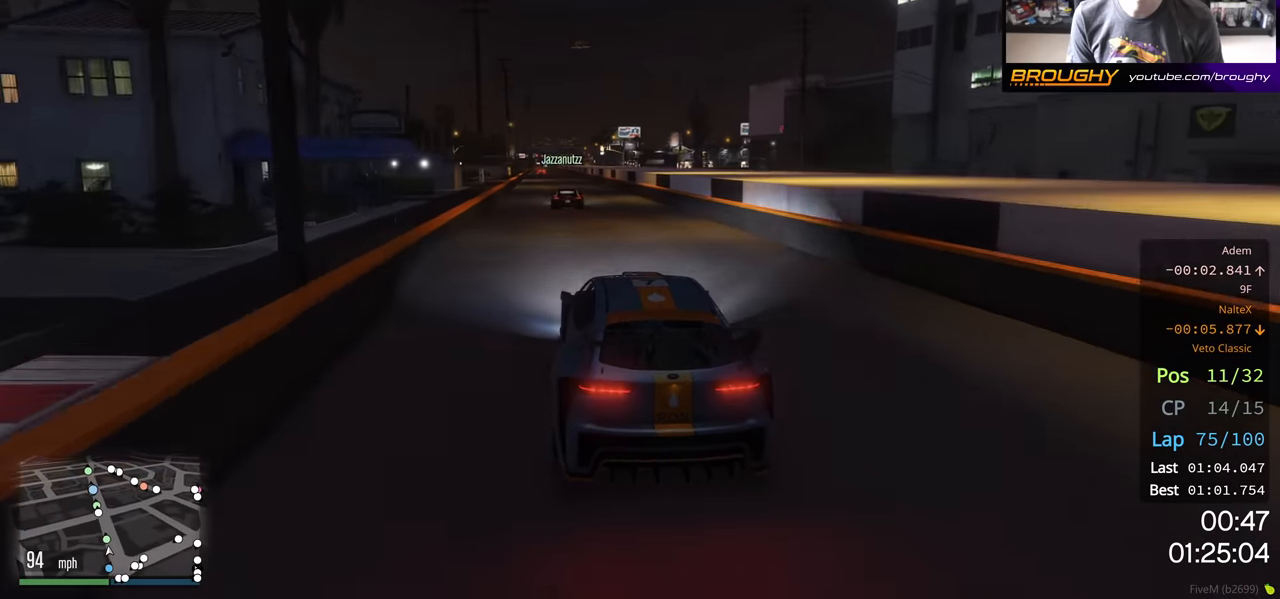
{"buttons": ["R2"], "left_stick": "center", "right_stick": "center", "events": []}